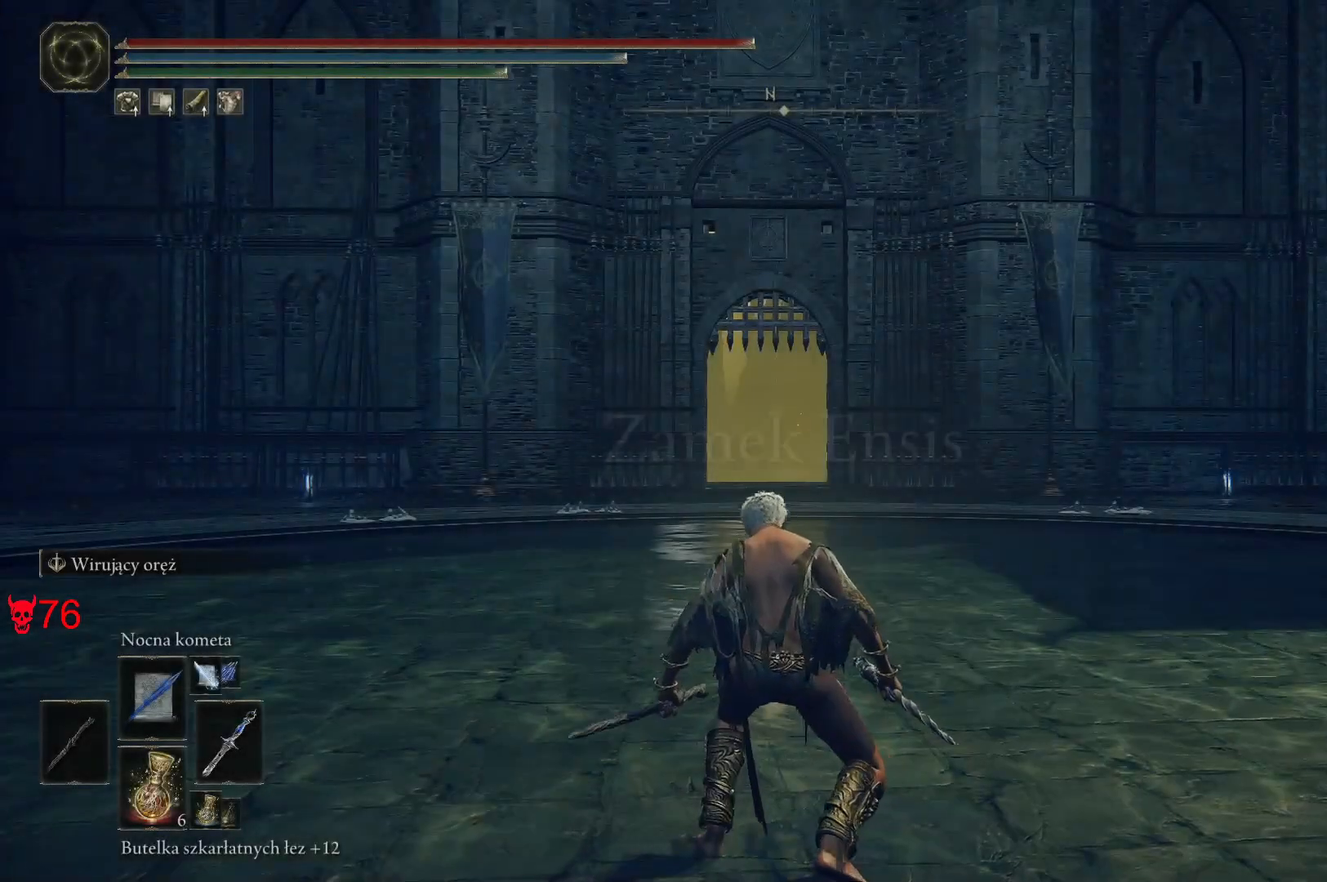
Gameplay with keyboard and mouse; each line is a JSON object with the keys and mouse buttons held at the frame after it. "events" lists presses ("down") and releases ("up") of "a", "ctrl", "d", "e", "q", "s", "shift", "space", "w", "mouse_left", "mouse_wheel", "mouse_right", "mouse_mb4" and "mouse_mb5" between this image and that frame as [ms after this image, input, new state], when the widget could be followed in between. "mouse_left", "mouse_wheel", "mouse_right", "mouse_mb4", "mouse_mb5" = the "left", "wheel", "right", "mb4", "mb5" buttons of the "mouse" list. No other keys are recorded. "wheel" means that the mouse wheel is clicked or scrolled. Mouse movement is not recorded.
{"keys": ["space", "w"], "mouse": [], "events": [[367, "w", "down"], [383, "space", "down"]]}
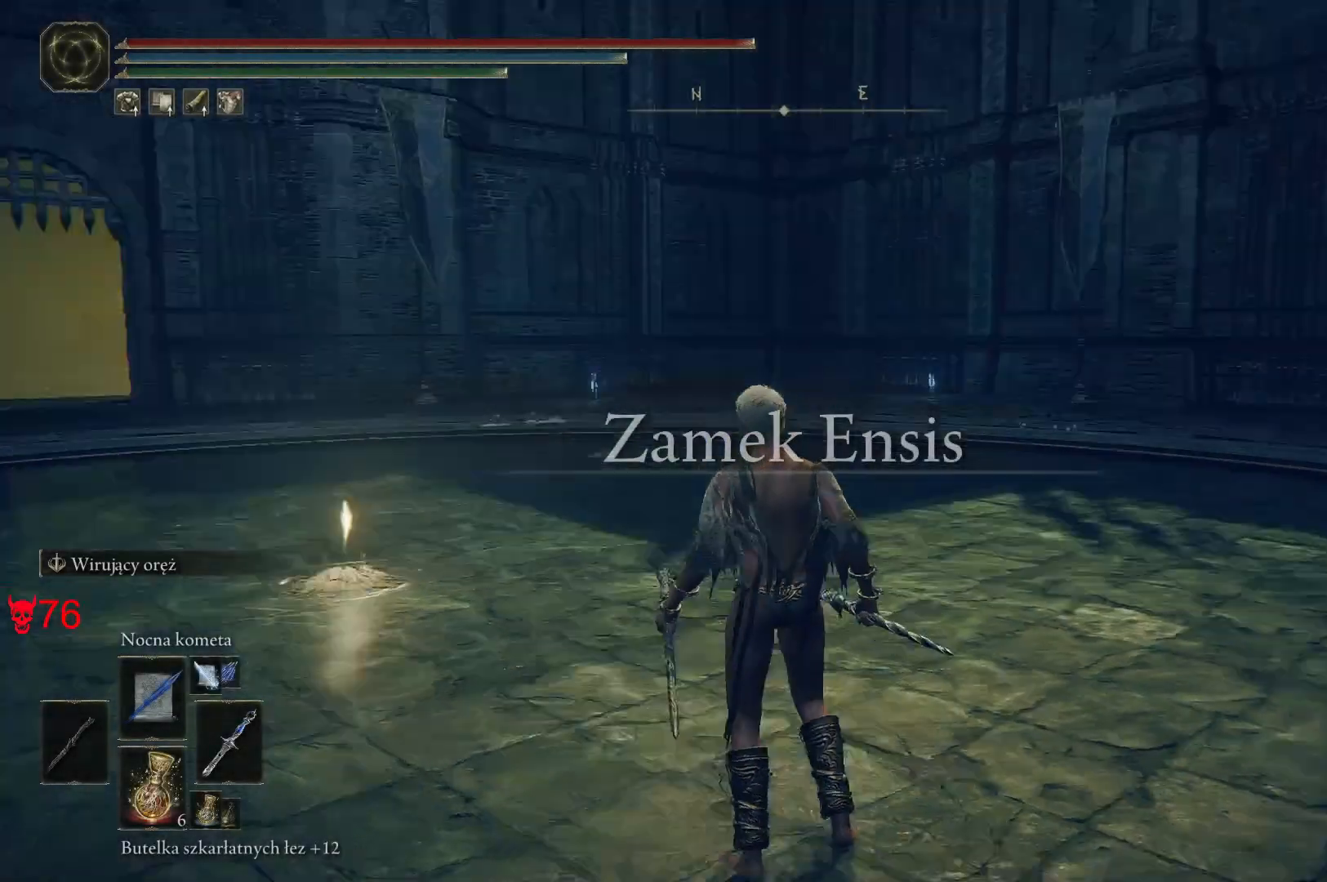
{"keys": ["space", "w"], "mouse": [], "events": []}
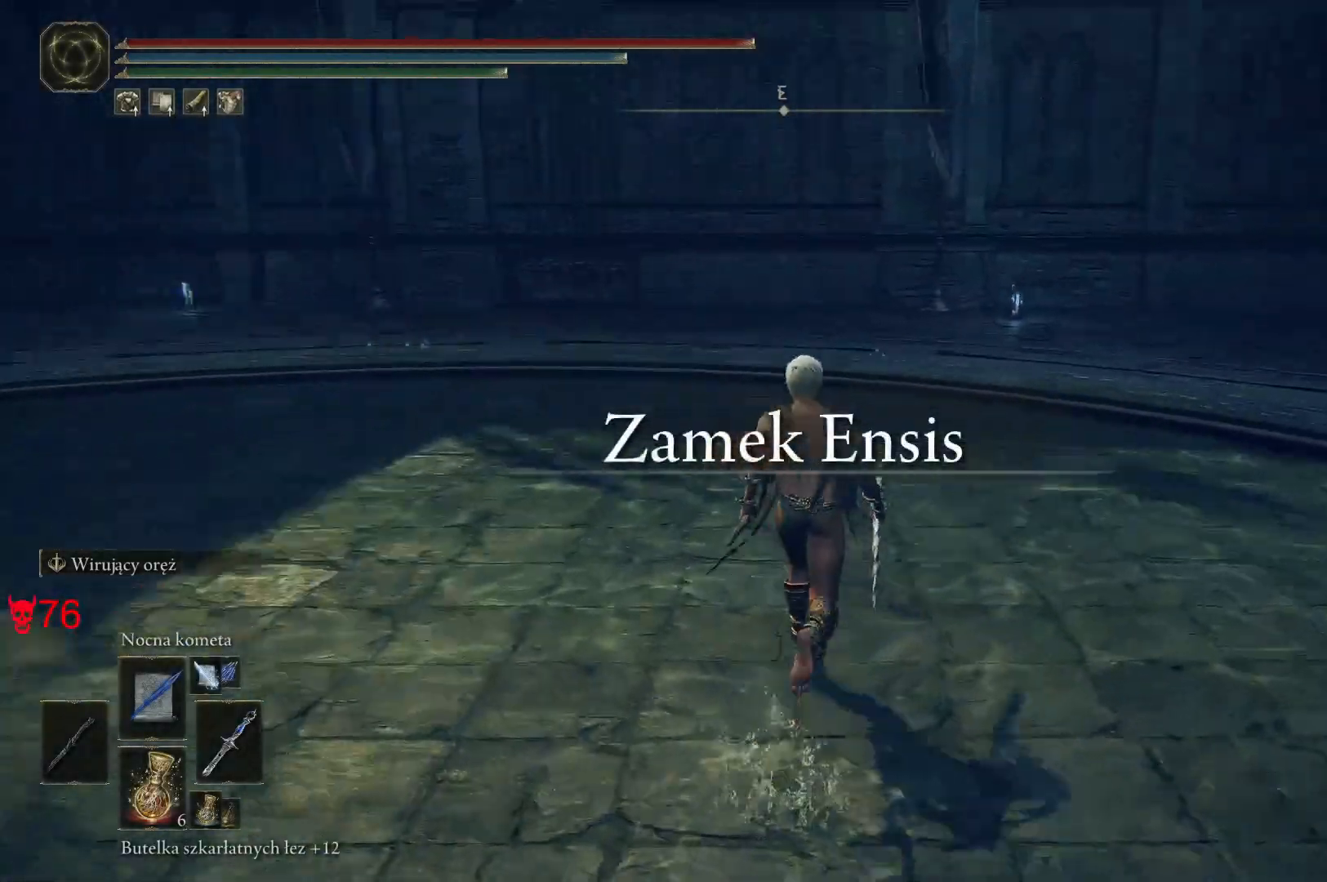
{"keys": ["space", "w"], "mouse": [], "events": []}
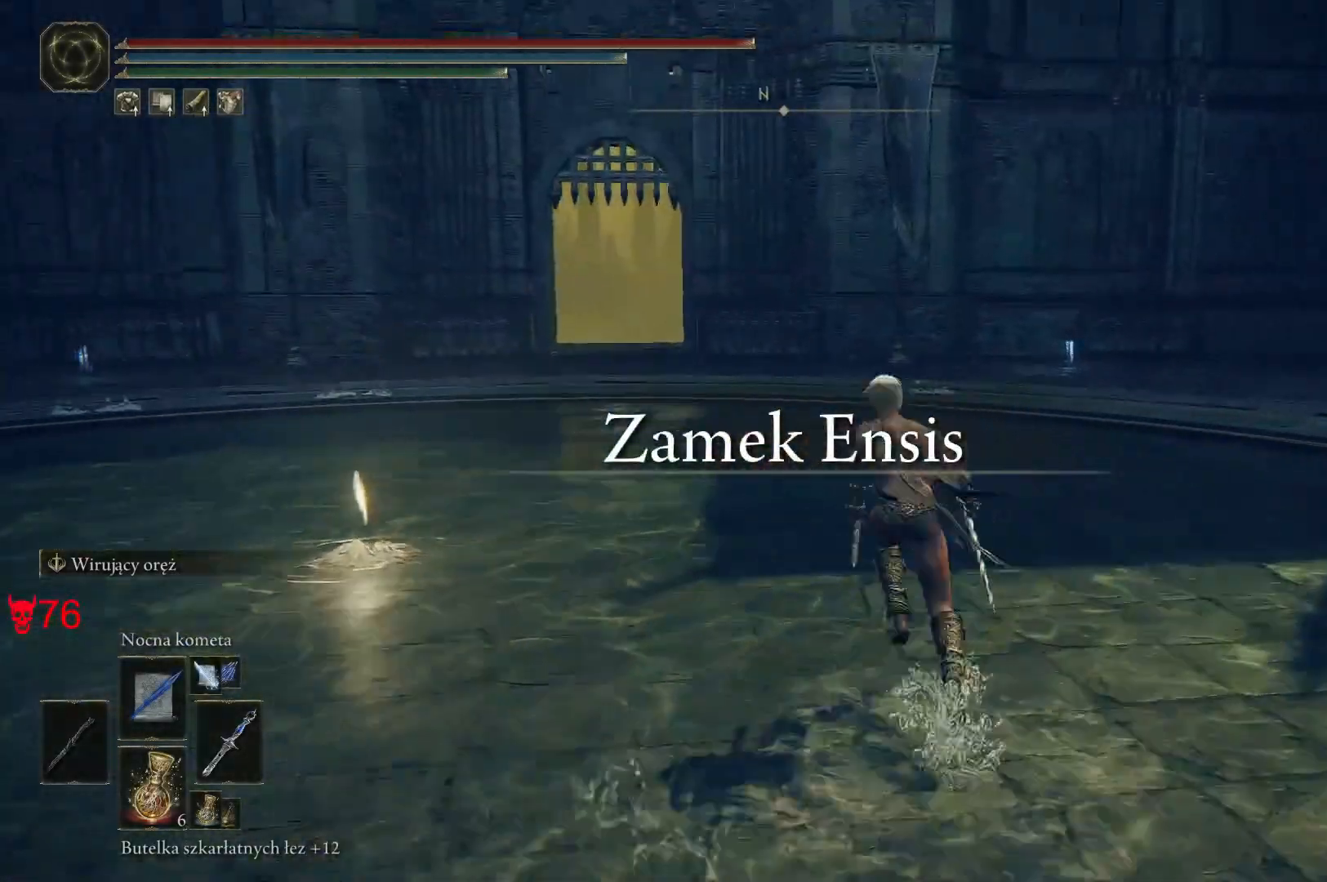
{"keys": ["space", "w"], "mouse": [], "events": []}
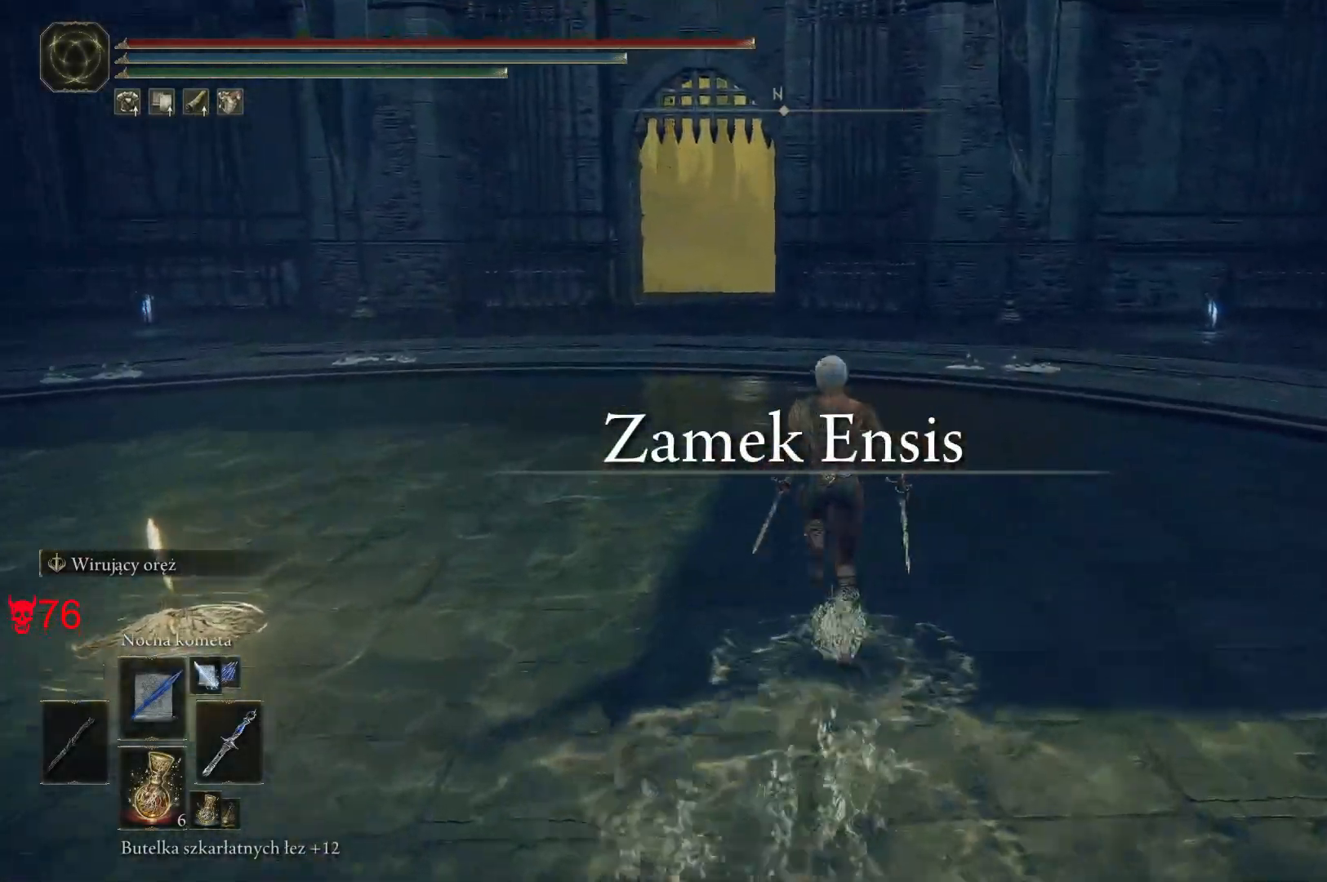
{"keys": ["space", "w"], "mouse": [], "events": []}
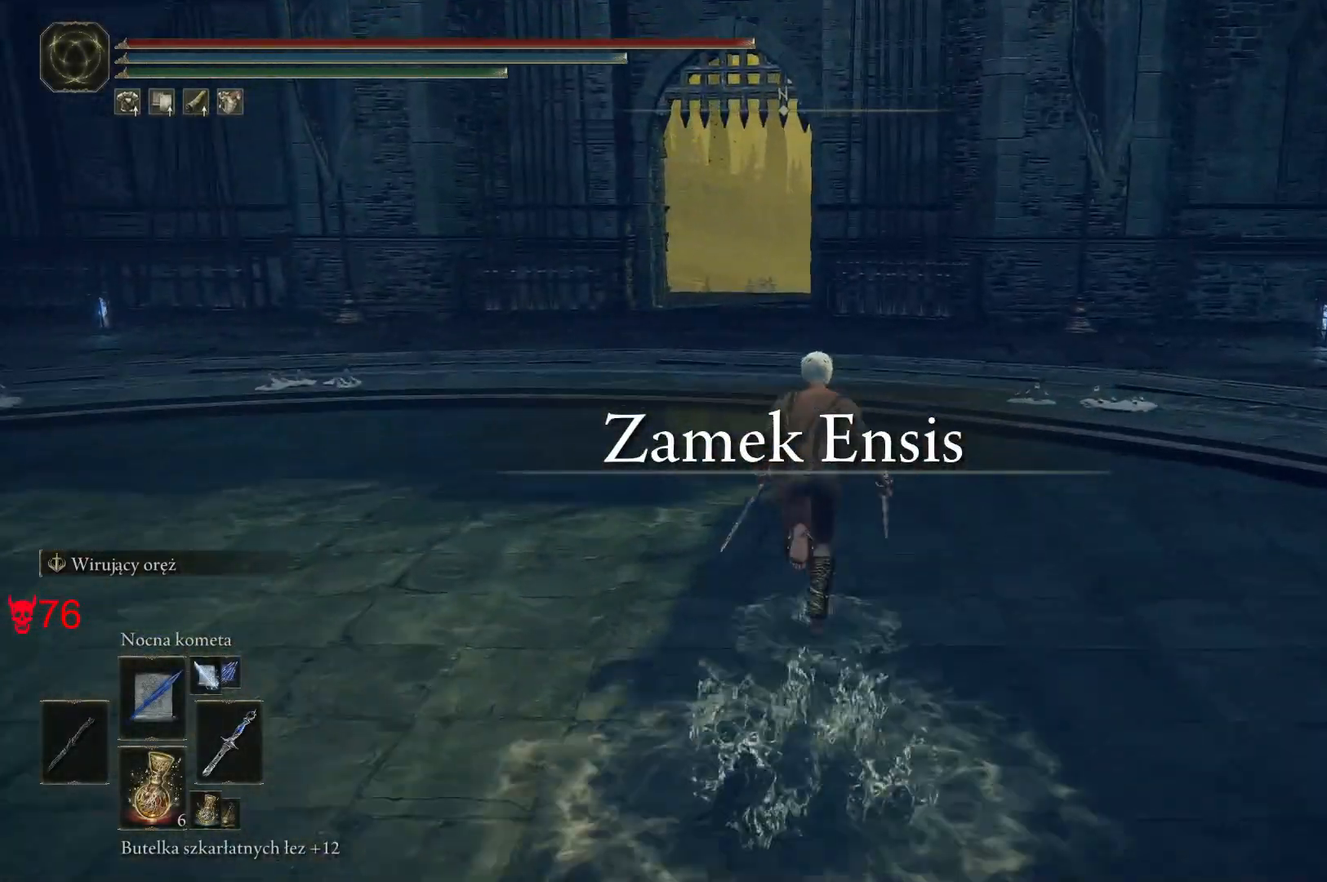
{"keys": ["space", "w"], "mouse": [], "events": []}
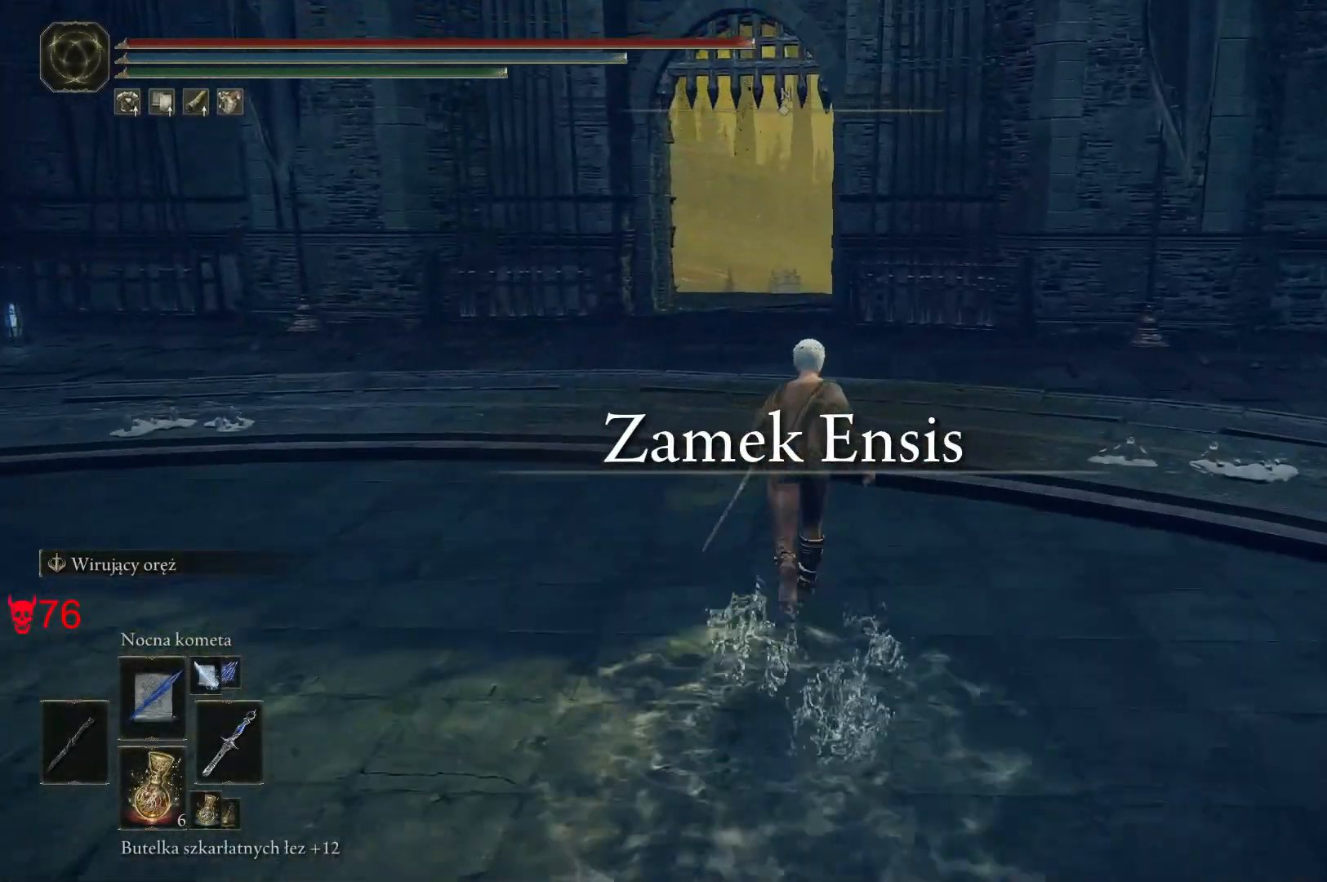
{"keys": ["space", "w"], "mouse": [], "events": []}
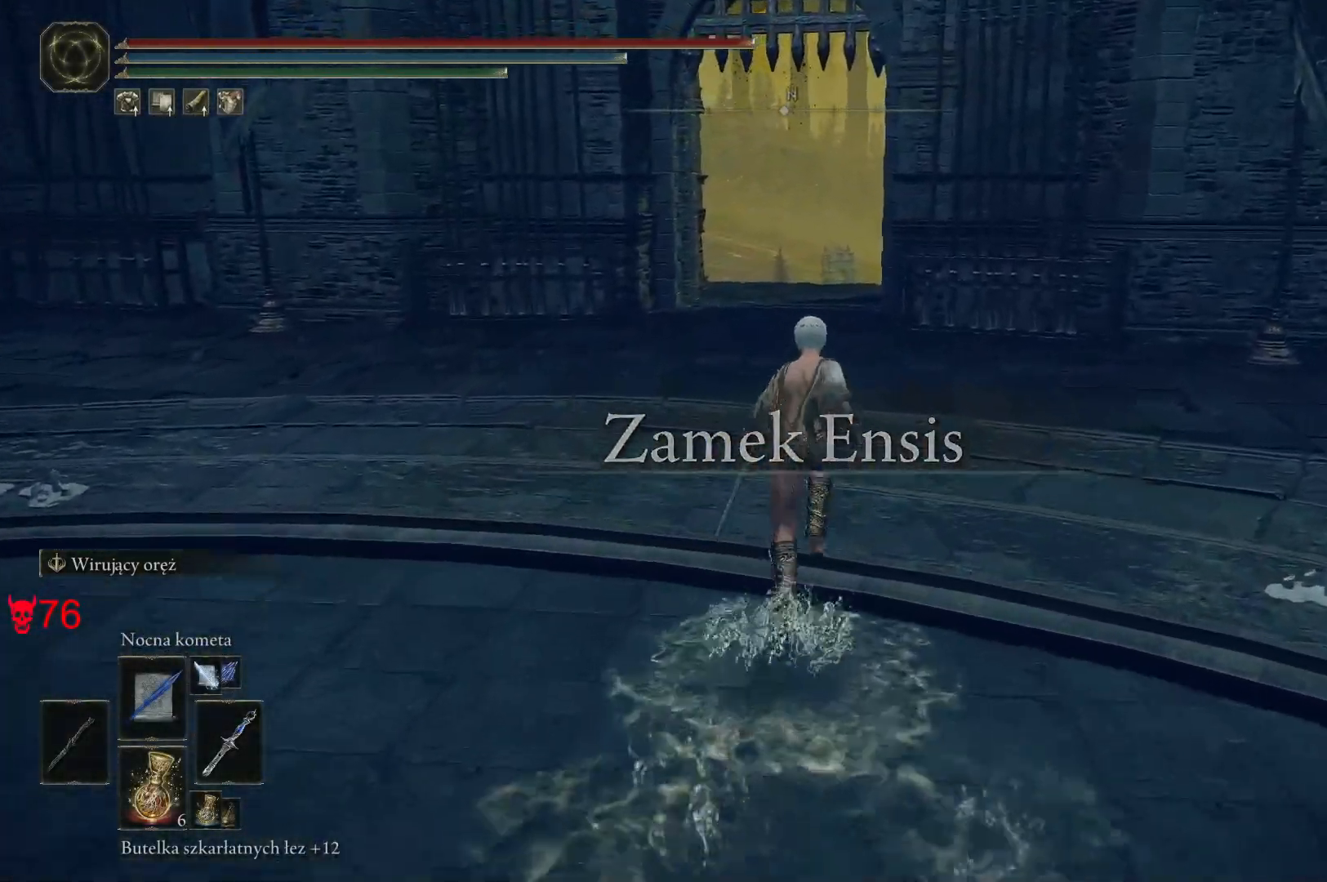
{"keys": ["space", "w"], "mouse": [], "events": []}
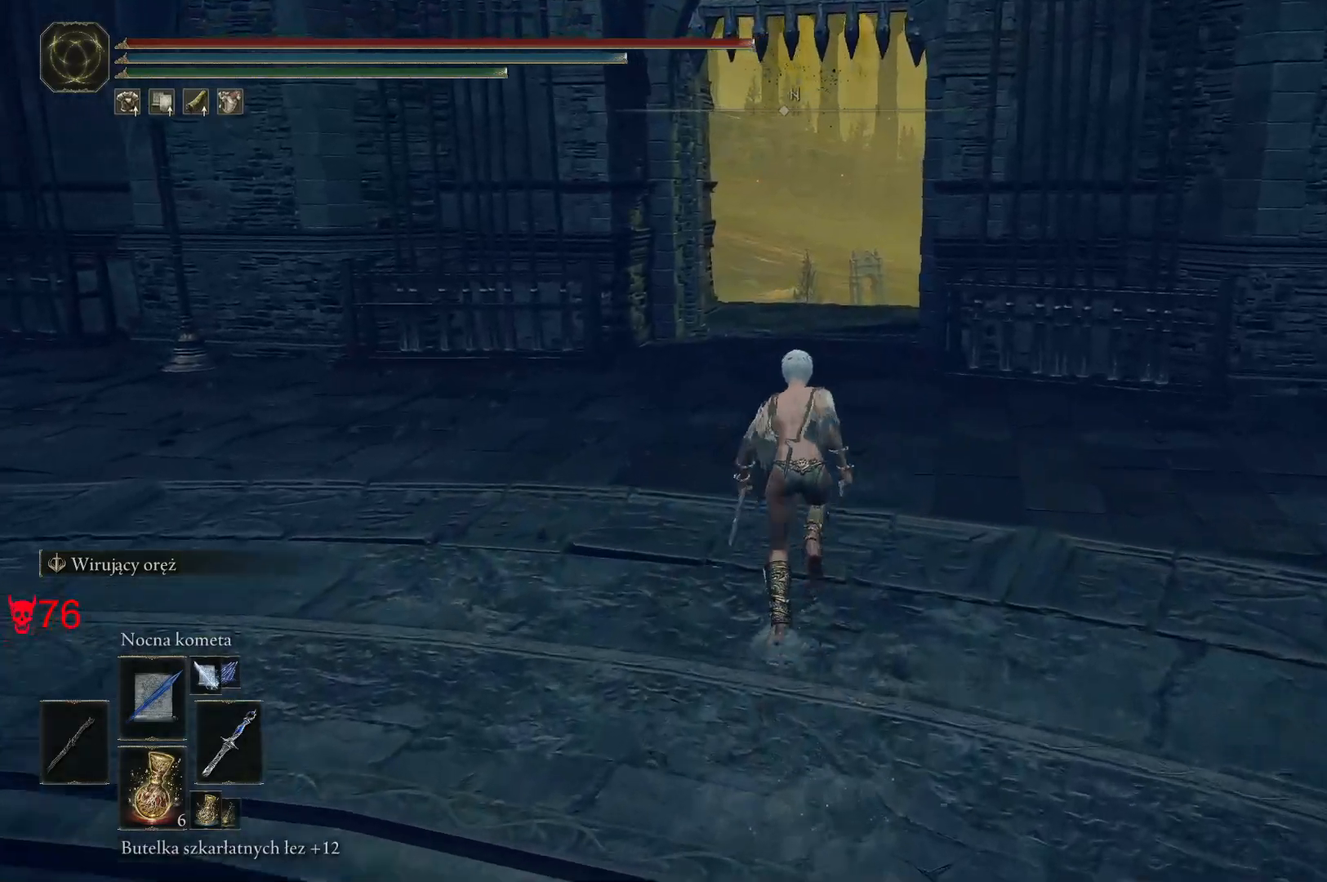
{"keys": ["space", "w"], "mouse": [], "events": []}
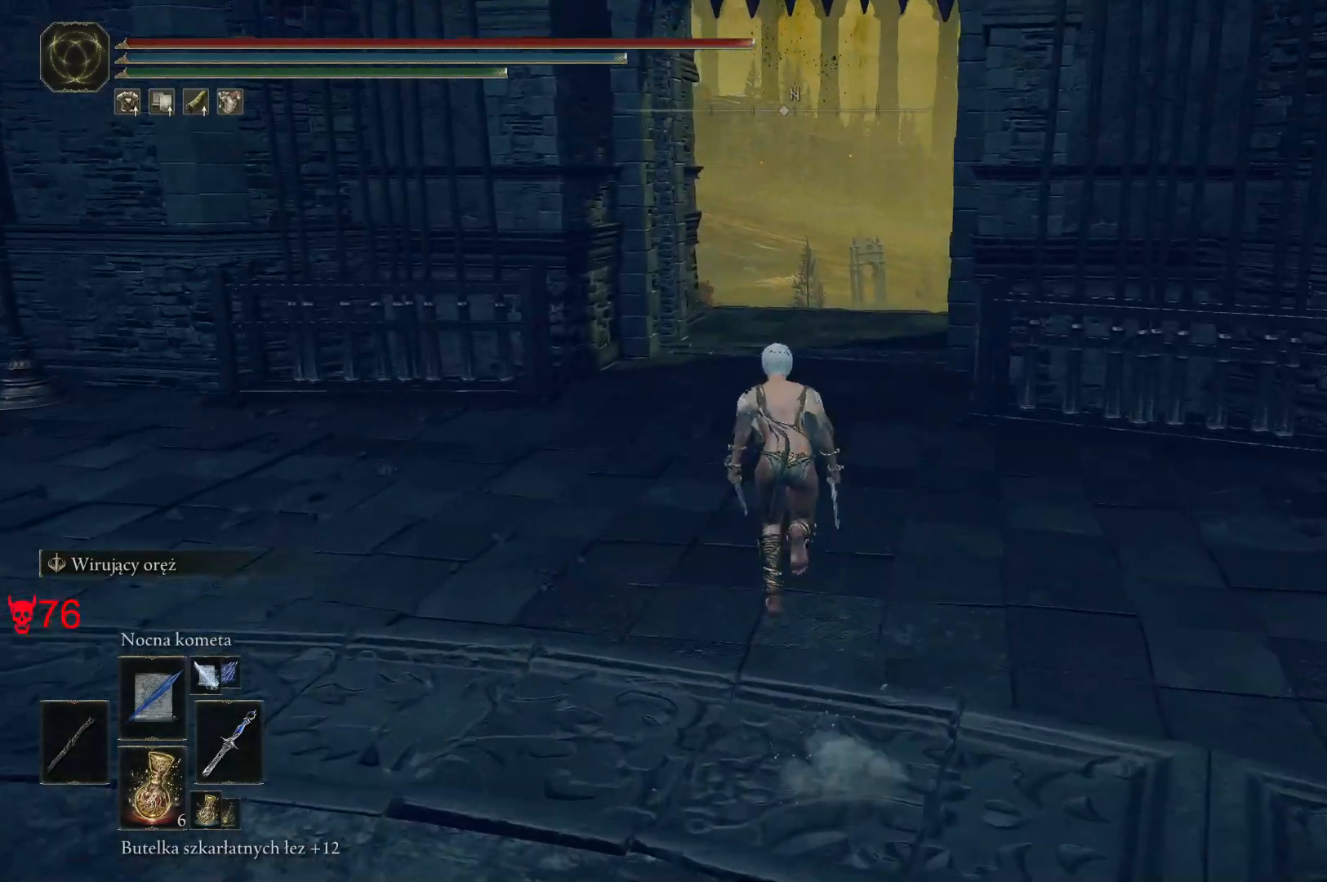
{"keys": ["space", "w"], "mouse": [], "events": []}
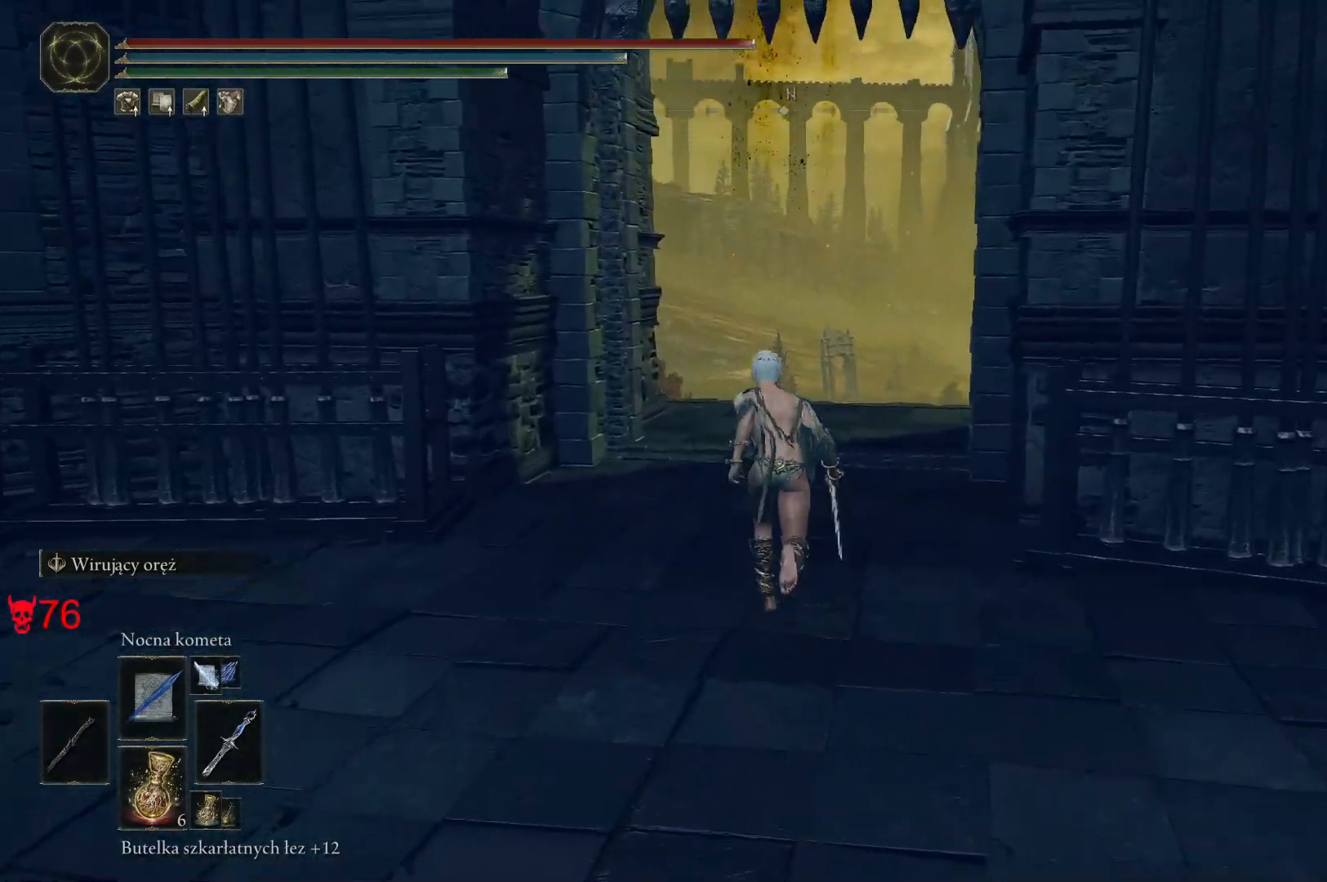
{"keys": ["space", "w"], "mouse": [], "events": []}
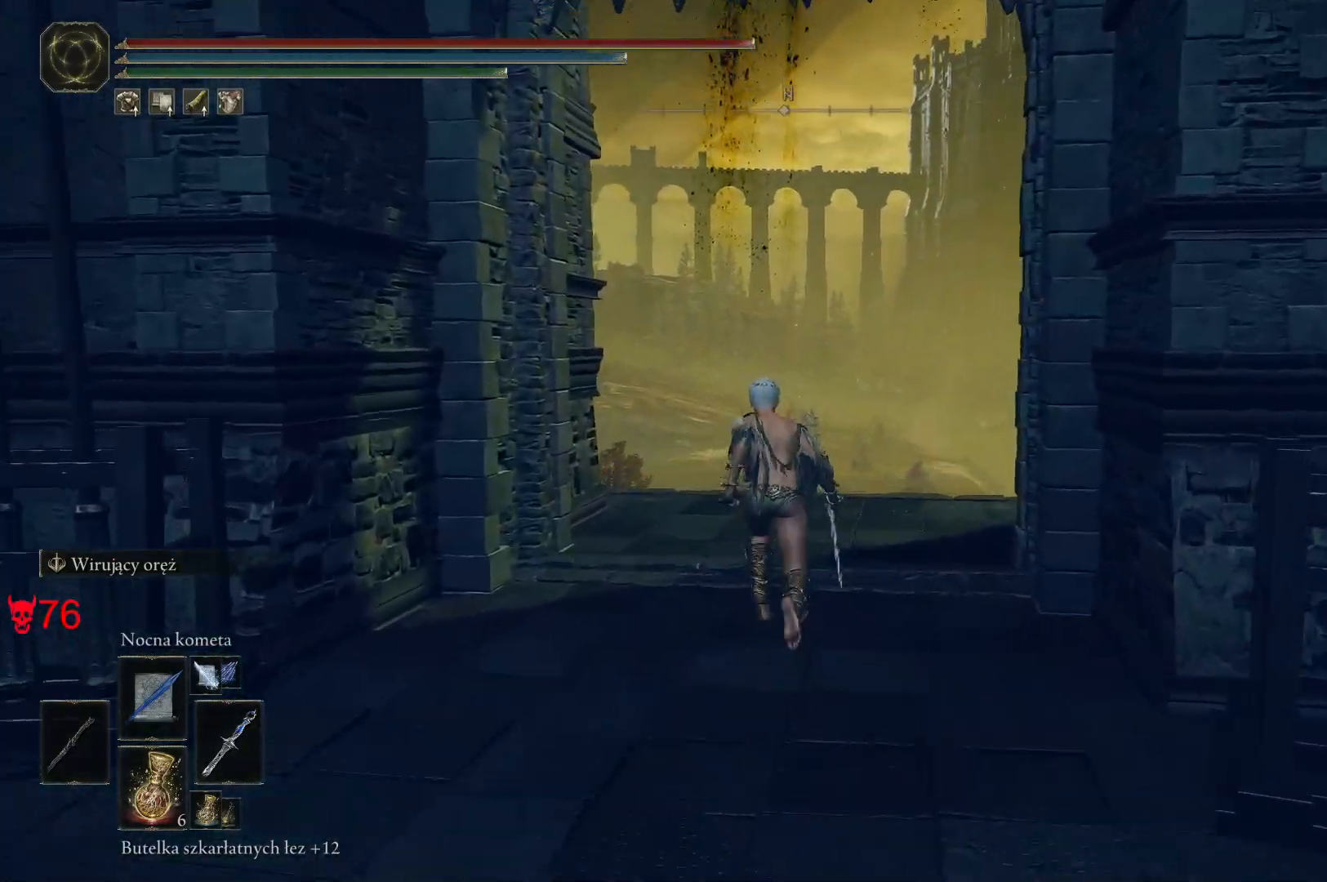
{"keys": ["space", "w"], "mouse": [], "events": []}
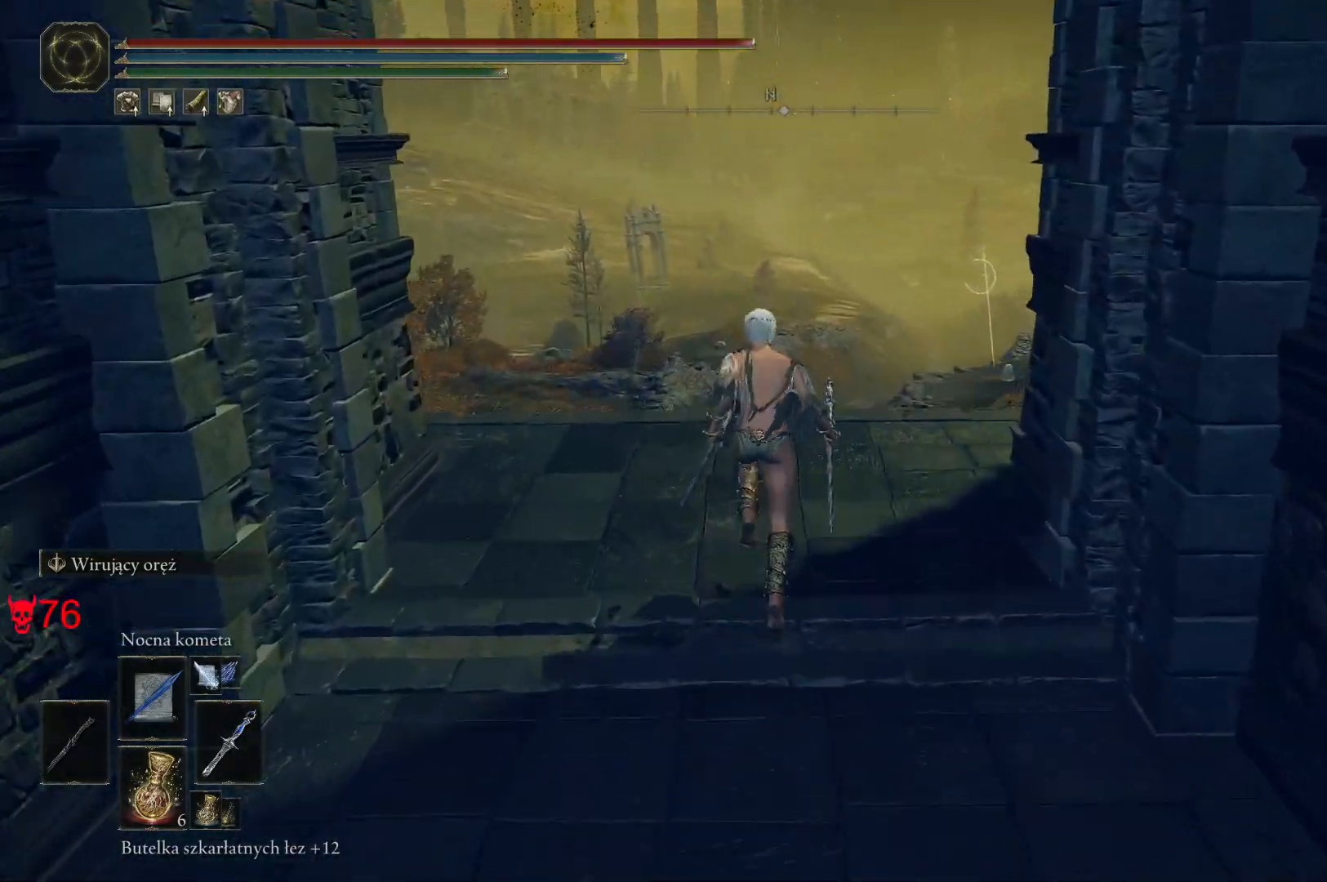
{"keys": ["w"], "mouse": [], "events": [[133, "space", "up"], [317, "d", "down"], [450, "d", "up"]]}
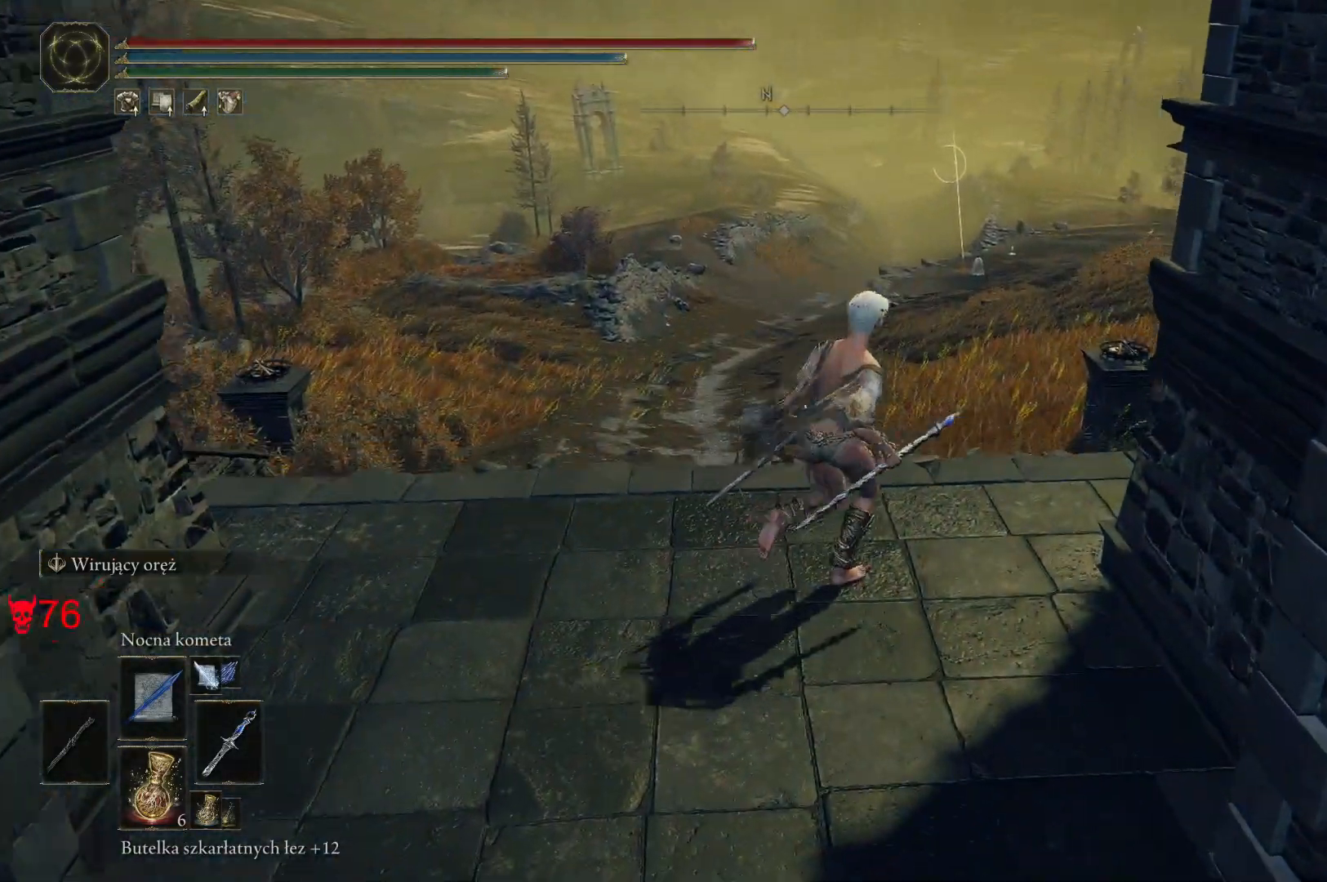
{"keys": [], "mouse": [], "events": [[117, "w", "up"]]}
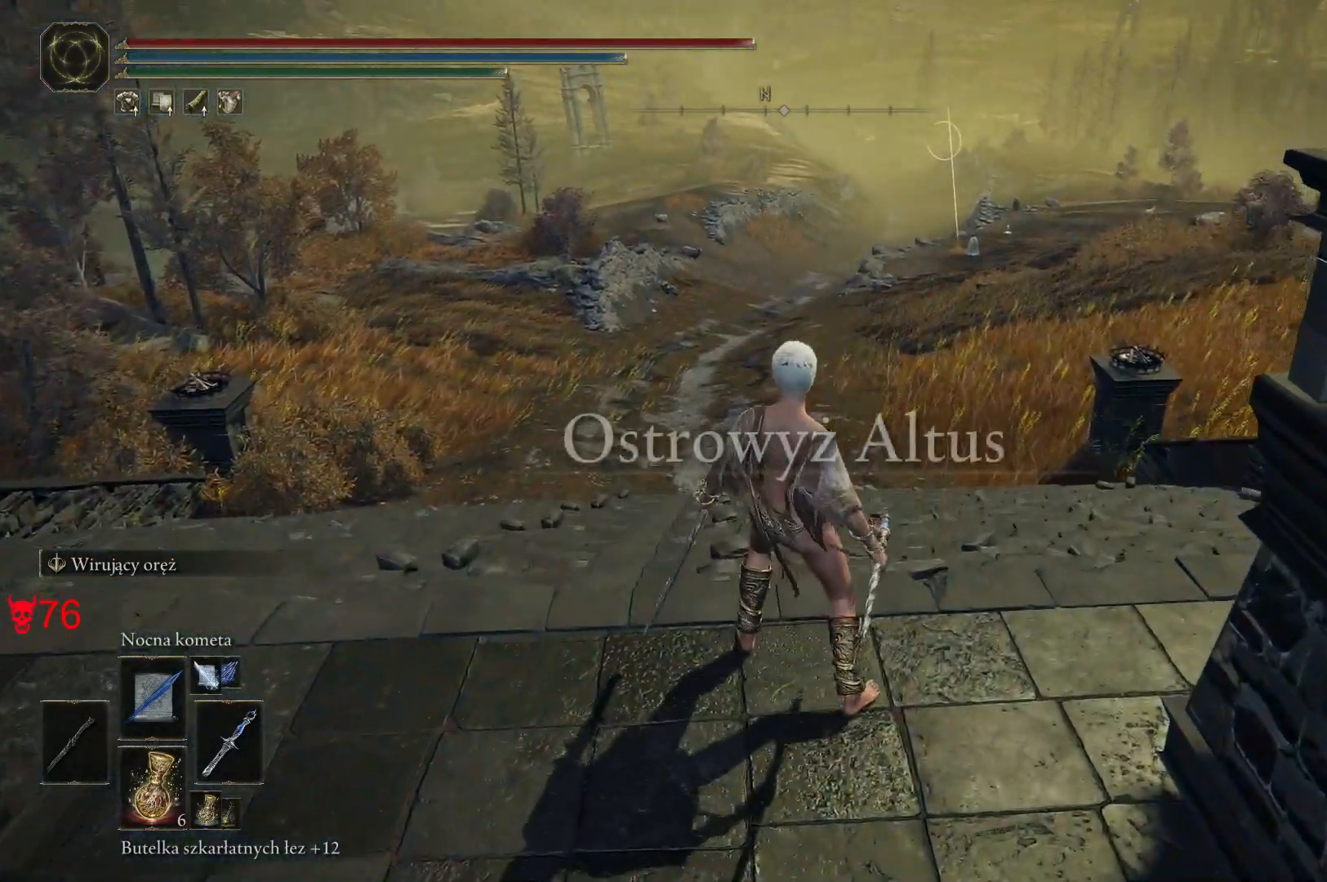
{"keys": [], "mouse": [], "events": []}
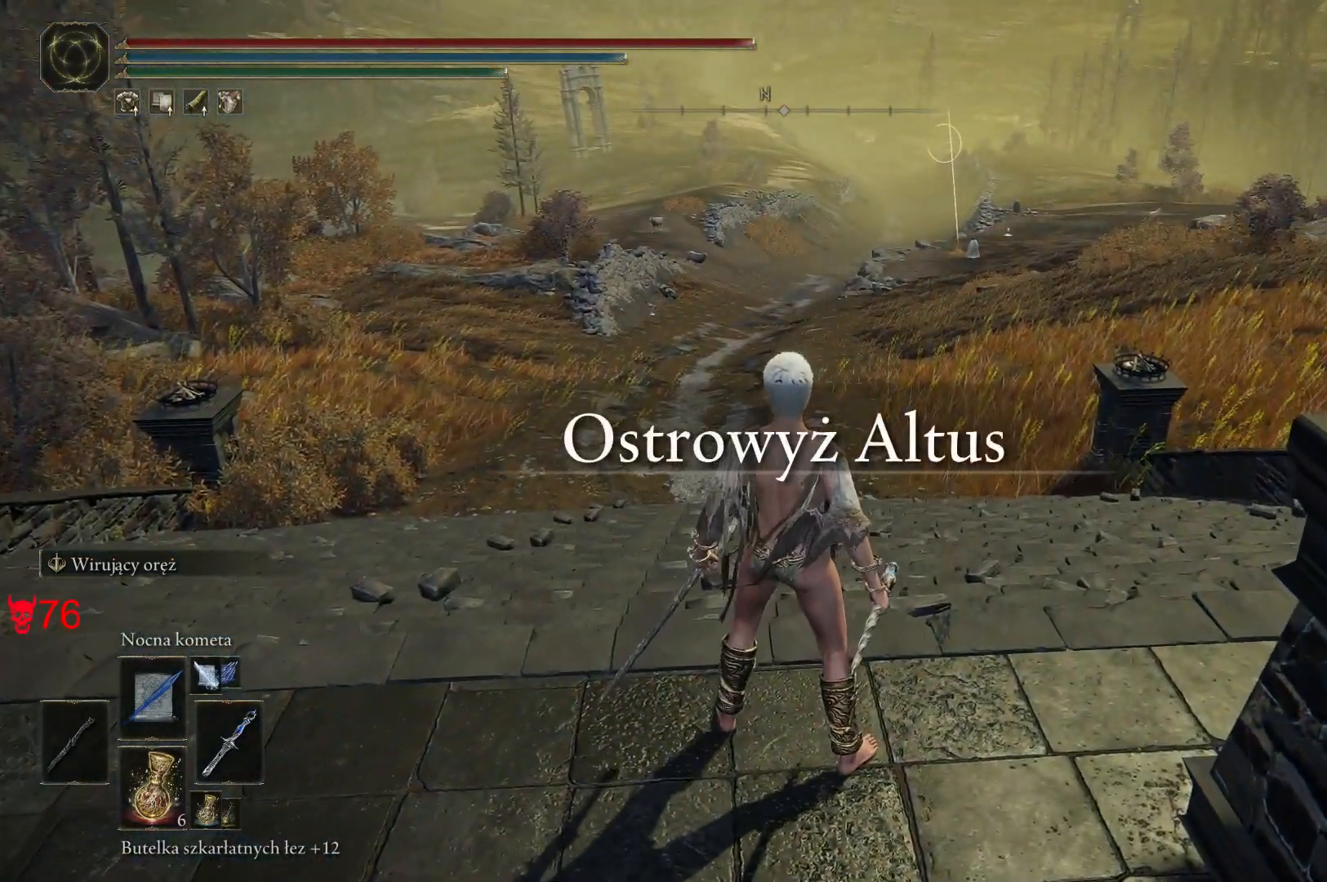
{"keys": [], "mouse": [], "events": []}
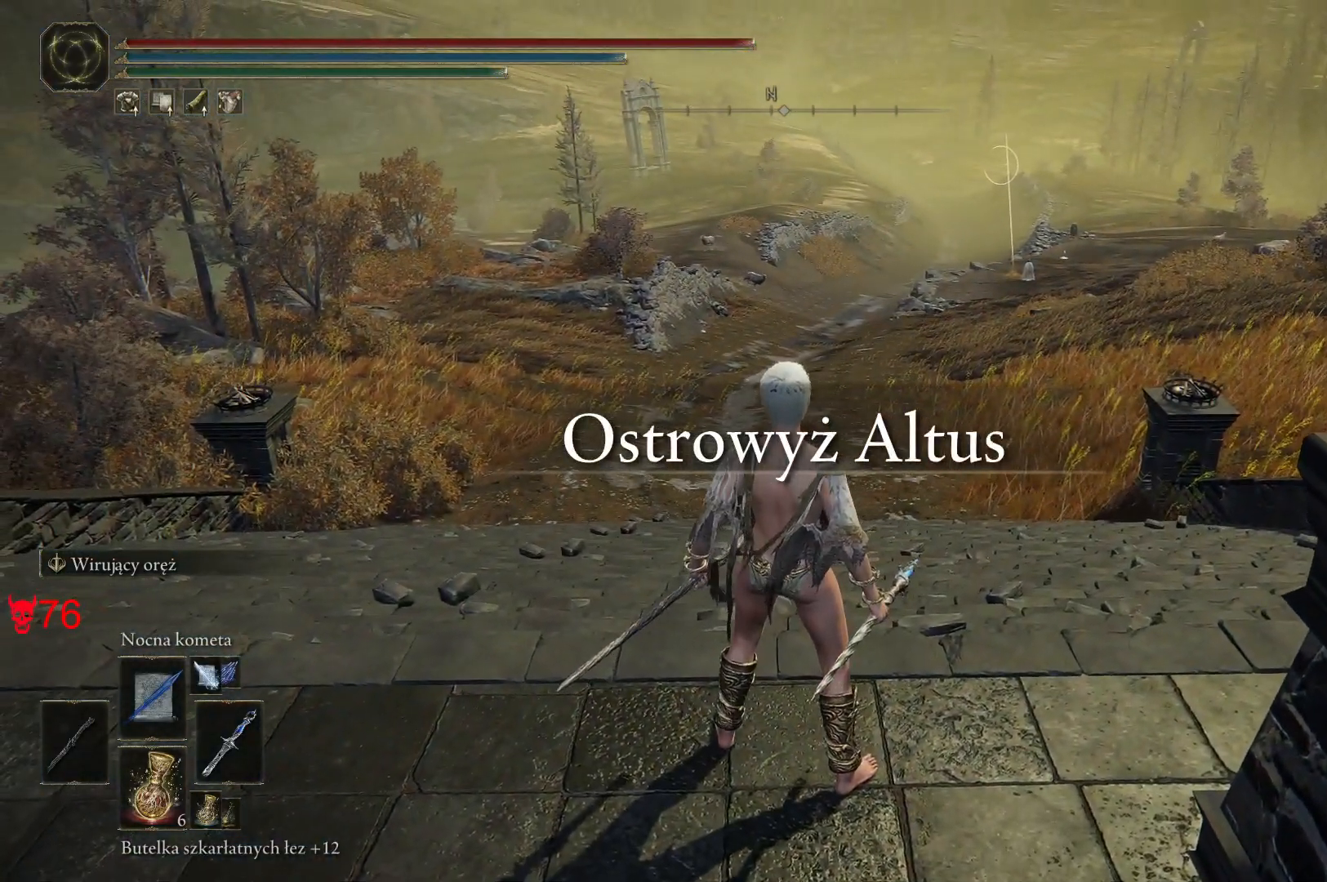
{"keys": [], "mouse": [], "events": [[200, "w", "down"], [317, "w", "up"]]}